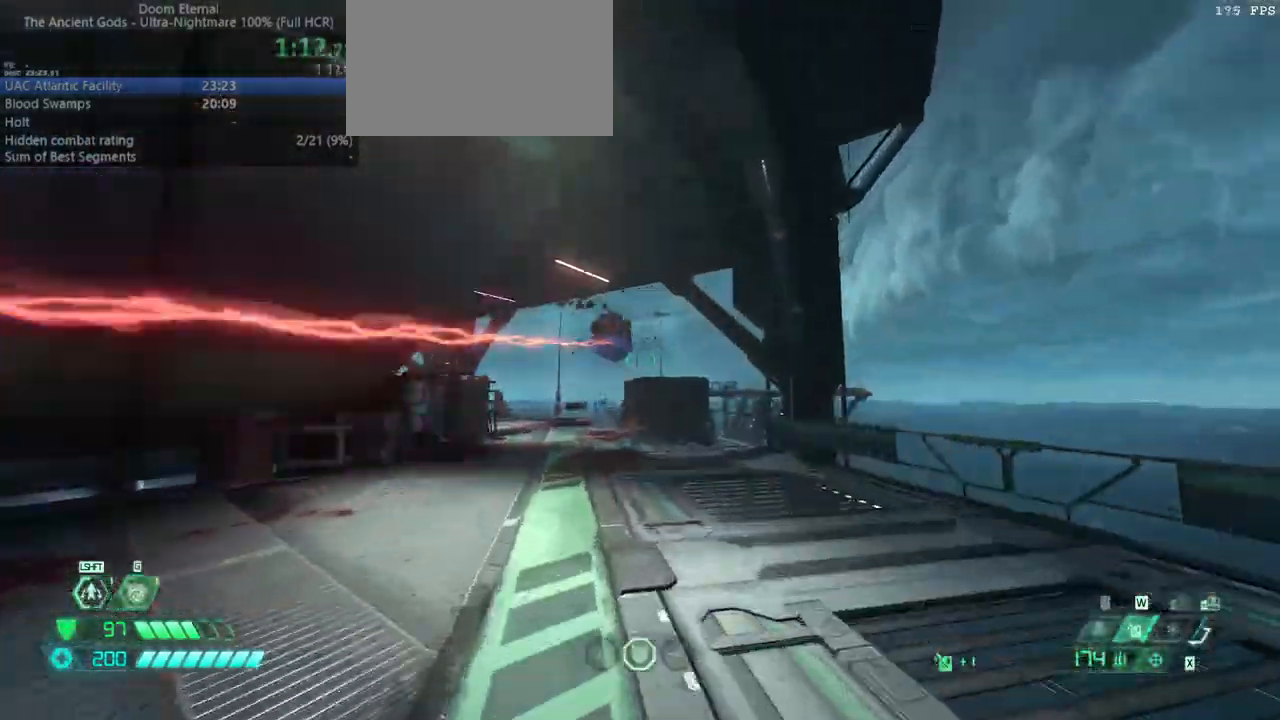
Gameplay with keyboard and mouse; each line is a JSON object with the keys and mouse buttons held at the frame after it. "events" lists presses ("down") and releases ("up") of "bfg", "bl", "bw", "cg", "crc", "cs", "csg", "dash", "fb", "fw", "hc", "jump", "l", "mel", "pr", "r", "rl", "ssg", "mouse_left", "mouse_wheel" and "mouse_right" between this image and that frame as [ms after this image, input, new state], when the widget could be followed in between. "mouse_left", "mouse_wheel", "mouse_right" = the "left", "wheel", "right" buttons of the "mouse" list. No other keys are recorded. "wheel" means that the mouse wheel is clicked or scrolled. Key names are as the overlay labels them; some are game actions (e.g. jump) rather than physical keys. Not read: mod mouse_move ww.
{"keys": ["dash", "fw"], "mouse": ["left"], "events": [[67, "bl", "down"], [167, "bl", "up"], [400, "dash", "down"], [500, "mouse_left", "down"]]}
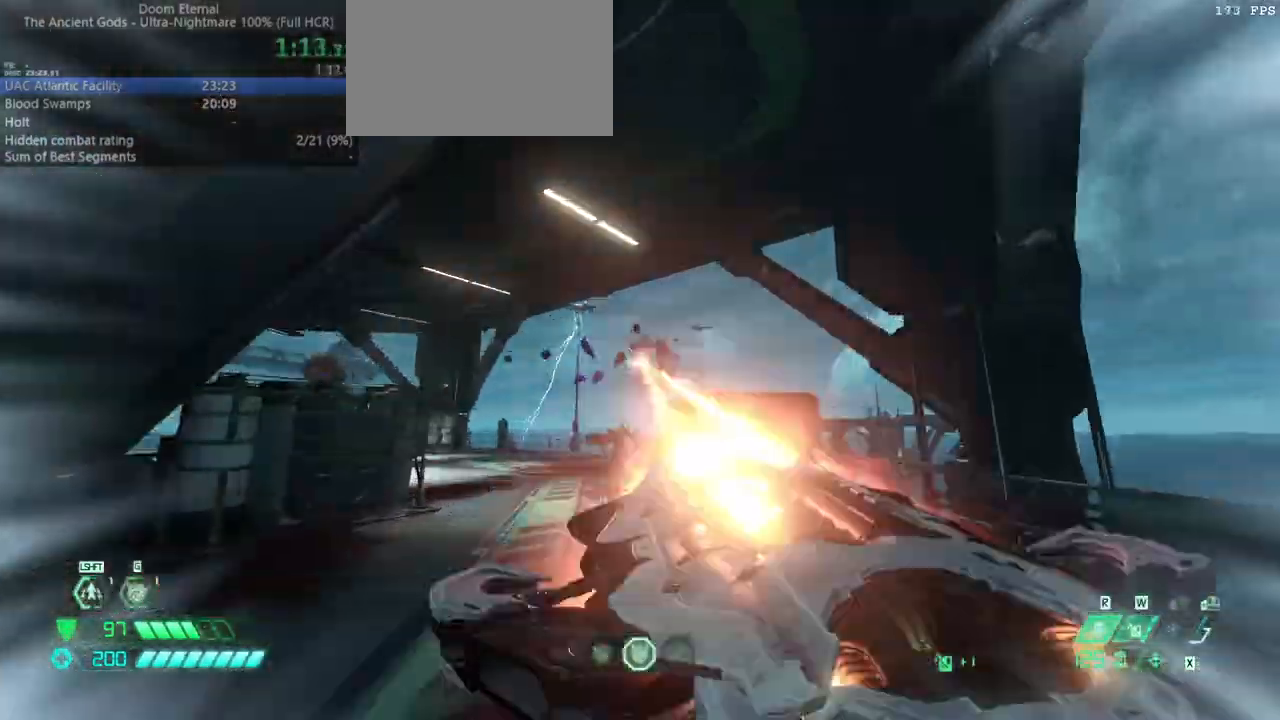
{"keys": ["dash", "fw"], "mouse": [], "events": [[100, "dash", "up"], [100, "mouse_left", "up"], [167, "ssg", "down"], [267, "ssg", "up"], [500, "dash", "down"]]}
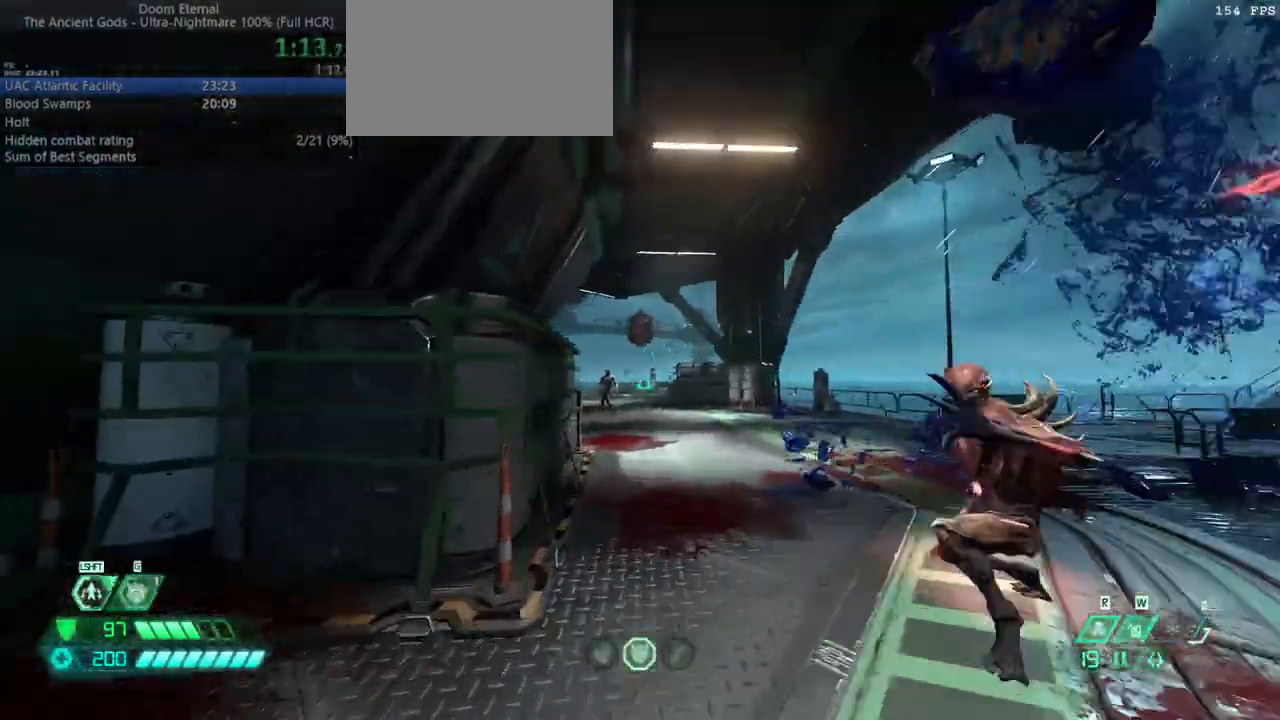
{"keys": ["fw", "r"], "mouse": [], "events": [[167, "dash", "up"], [333, "r", "down"]]}
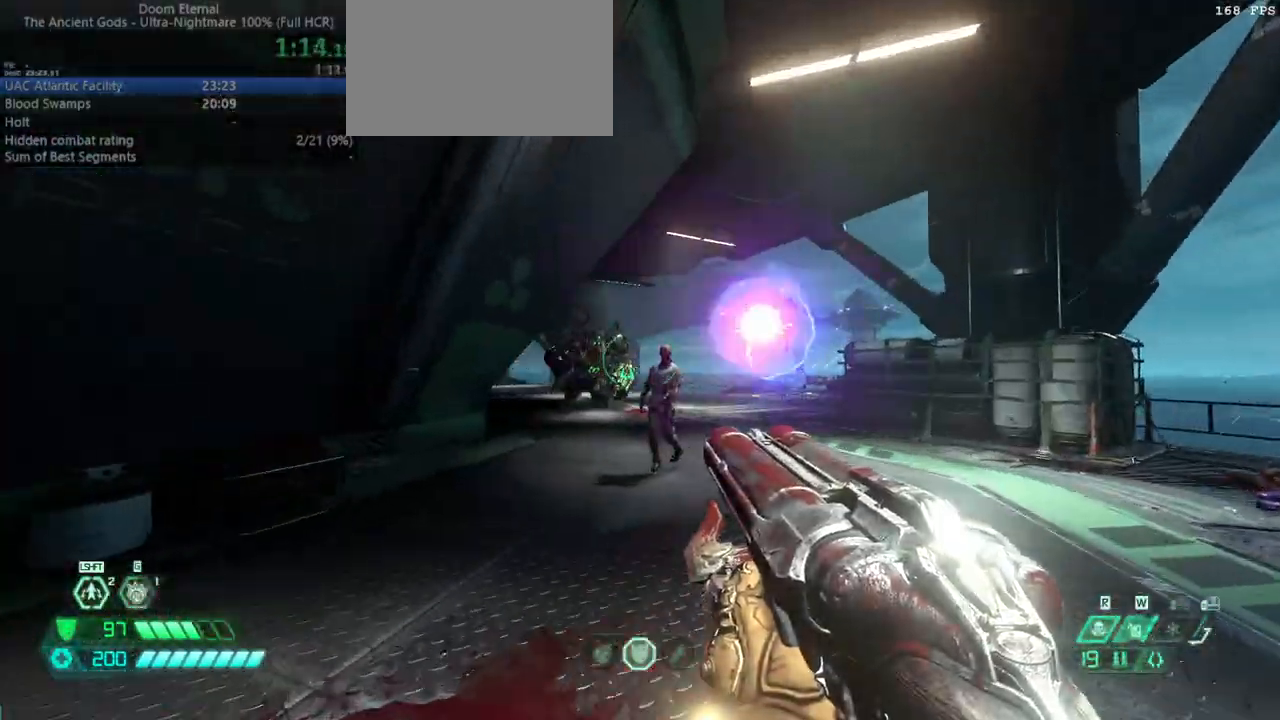
{"keys": ["fw", "r"], "mouse": [], "events": [[267, "dash", "down"], [467, "dash", "up"]]}
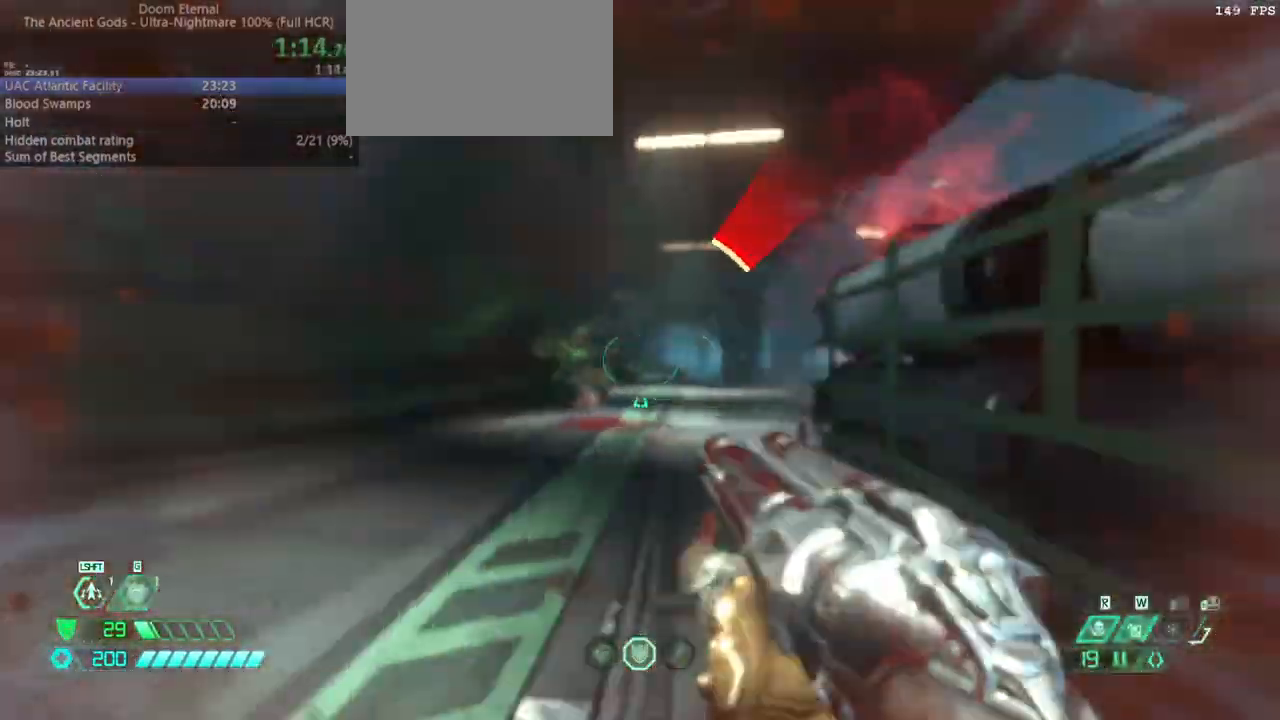
{"keys": ["fw"], "mouse": [], "events": [[33, "r", "up"], [133, "mouse_right", "down"], [267, "l", "down"], [267, "mouse_right", "up"], [467, "l", "up"]]}
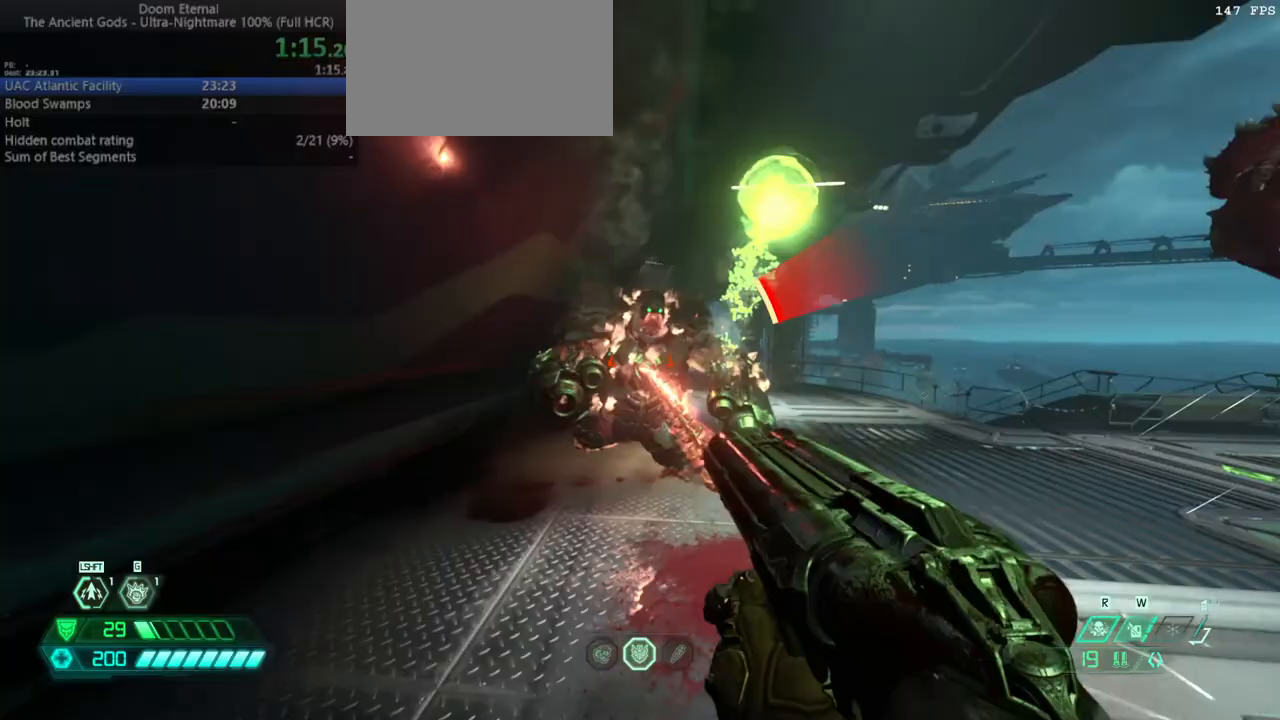
{"keys": ["fw"], "mouse": [], "events": [[67, "cs", "down"], [167, "cs", "up"]]}
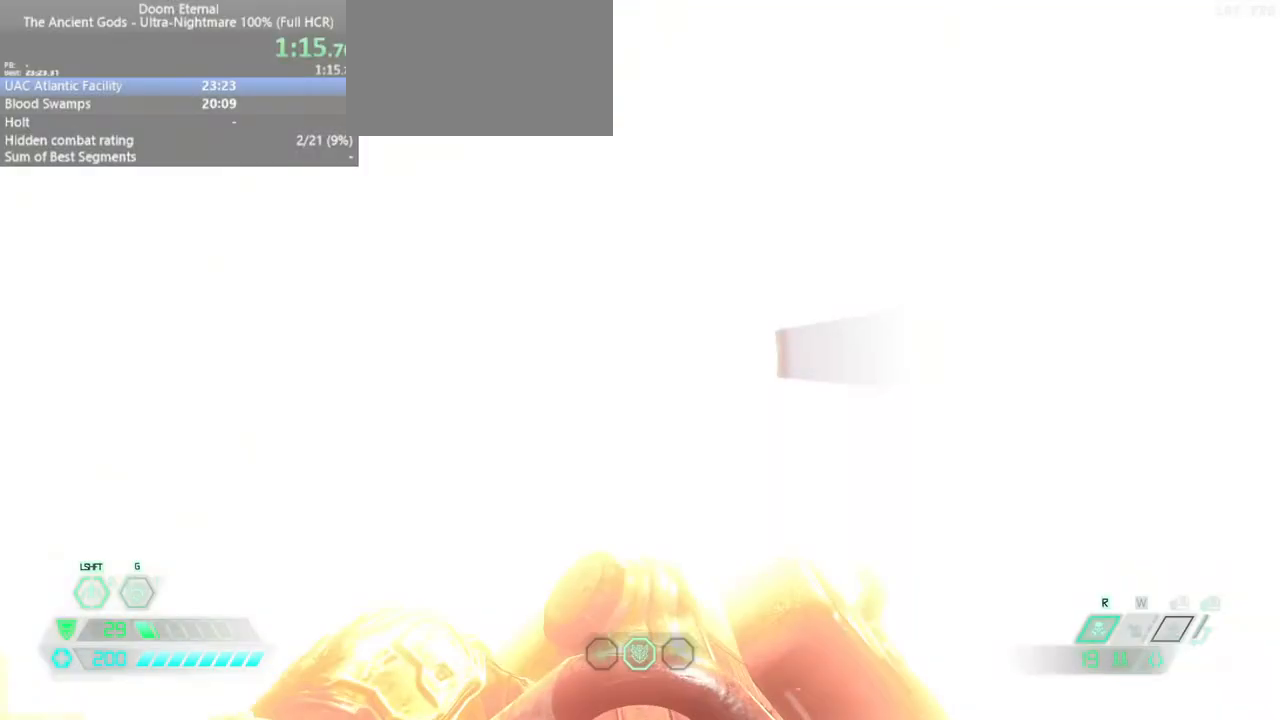
{"keys": ["fw"], "mouse": [], "events": [[300, "r", "down"], [500, "r", "up"]]}
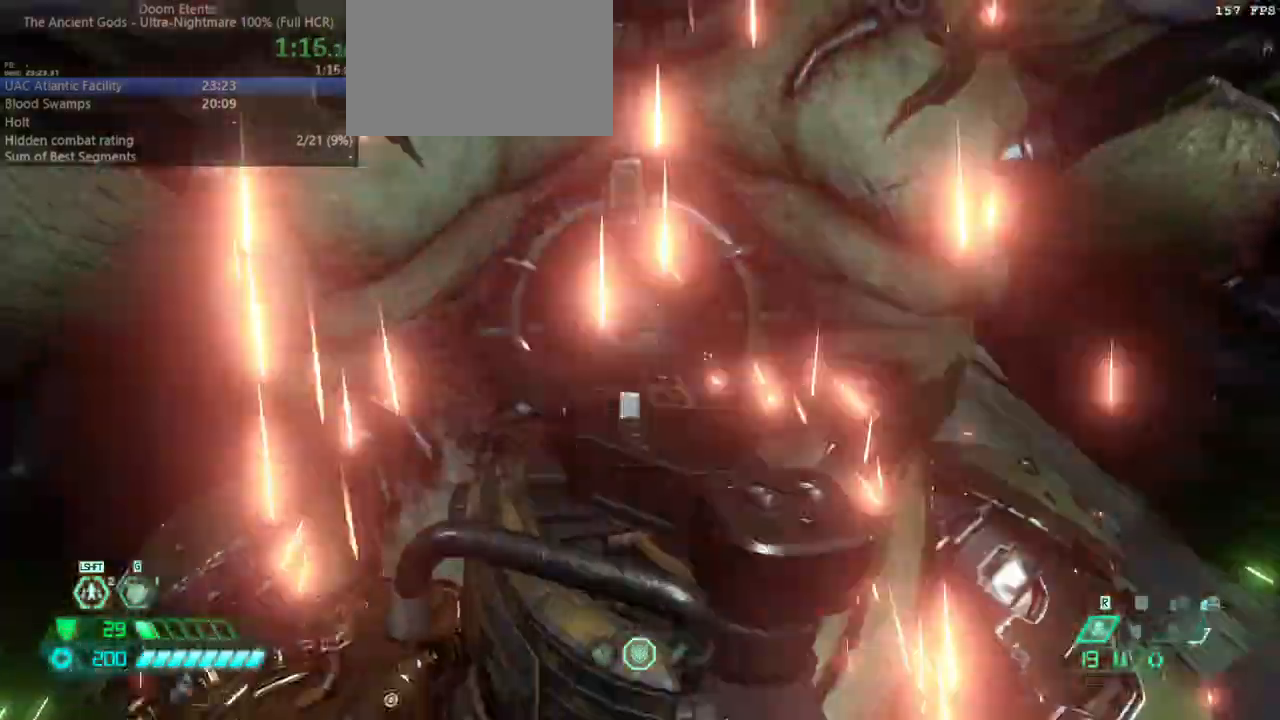
{"keys": ["fw", "l"], "mouse": [], "events": [[100, "l", "down"]]}
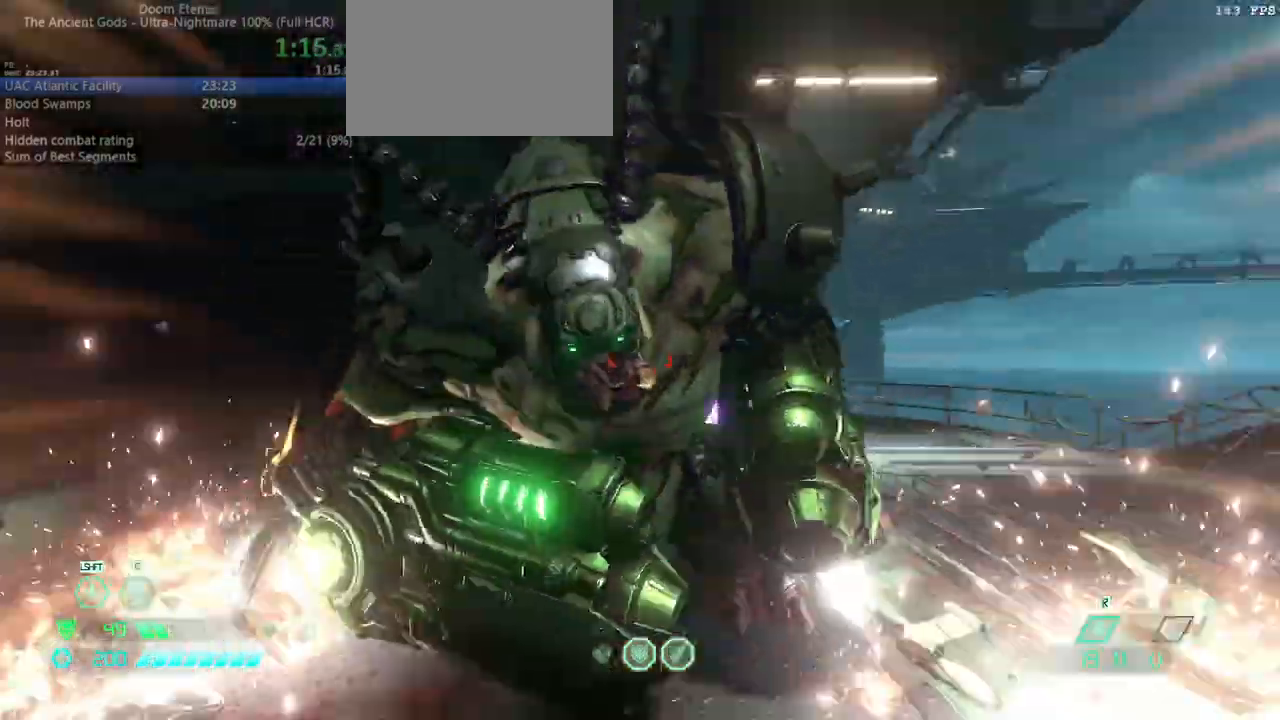
{"keys": ["fw", "l"], "mouse": [], "events": [[33, "bl", "down"], [100, "bl", "up"]]}
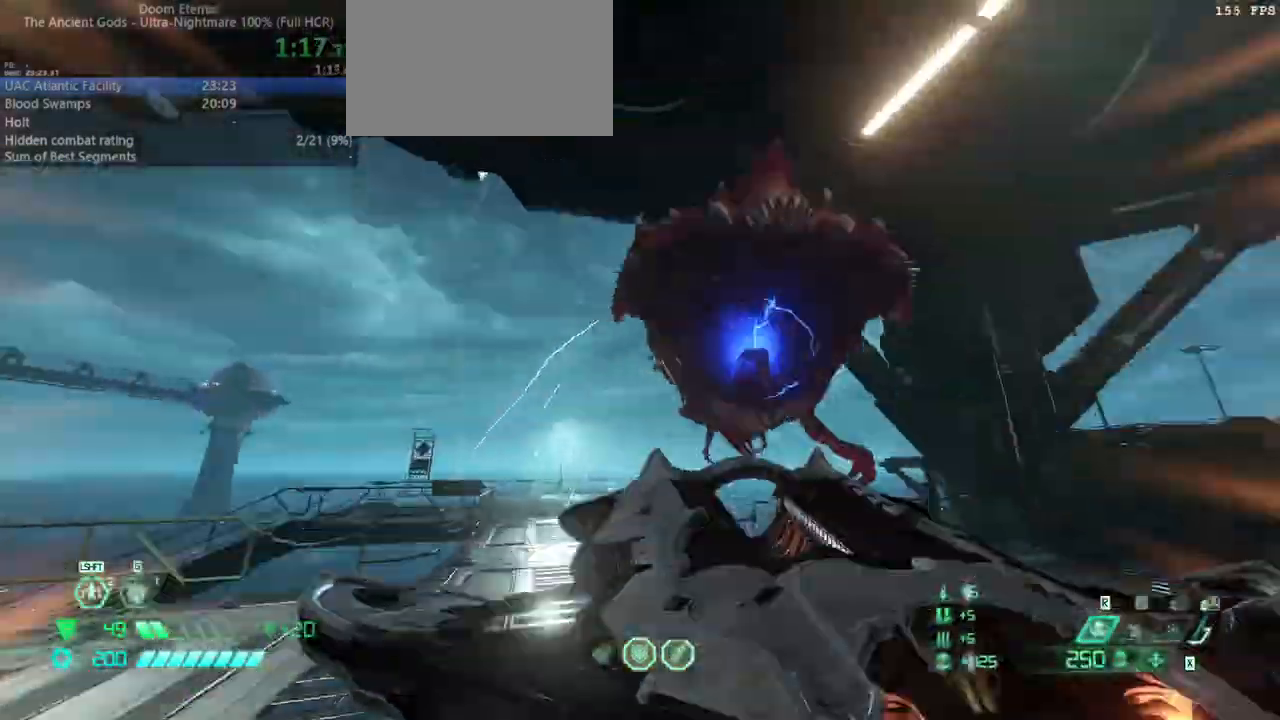
{"keys": ["l"], "mouse": [], "events": [[67, "l", "up"], [133, "mouse_left", "down"], [167, "hc", "down"], [167, "mouse_left", "up"], [267, "hc", "up"], [300, "fw", "up"], [467, "l", "down"]]}
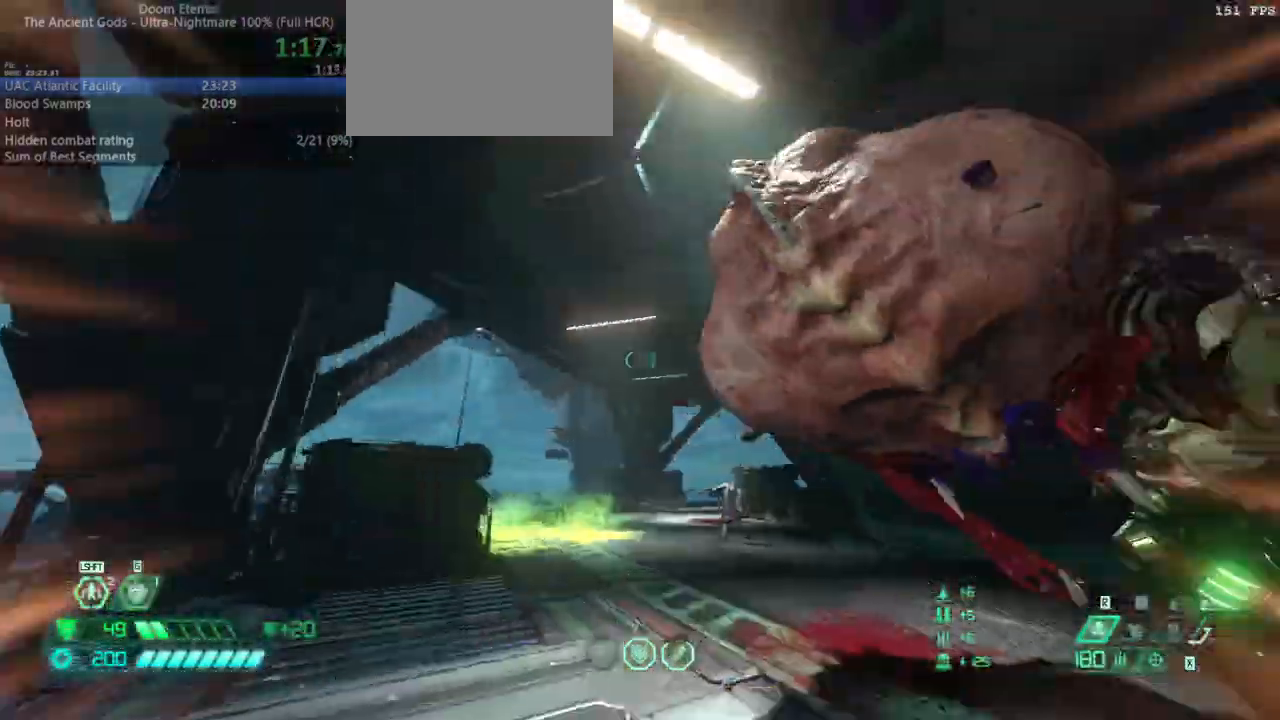
{"keys": ["fw", "l"], "mouse": ["left"], "events": [[133, "bl", "down"], [233, "bl", "up"], [233, "l", "up"], [367, "fw", "down"], [467, "l", "down"], [500, "mouse_left", "down"]]}
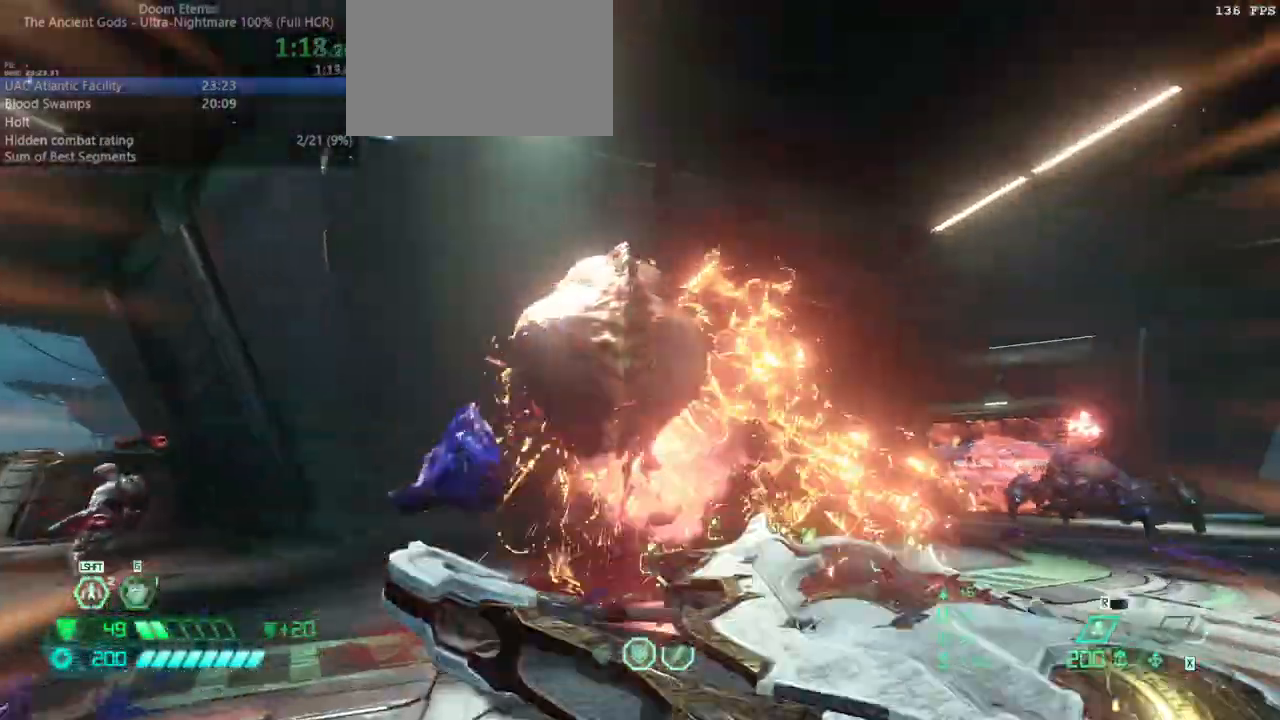
{"keys": ["fw"], "mouse": [], "events": [[100, "mouse_left", "up"], [233, "ssg", "down"], [333, "ssg", "up"], [433, "l", "up"]]}
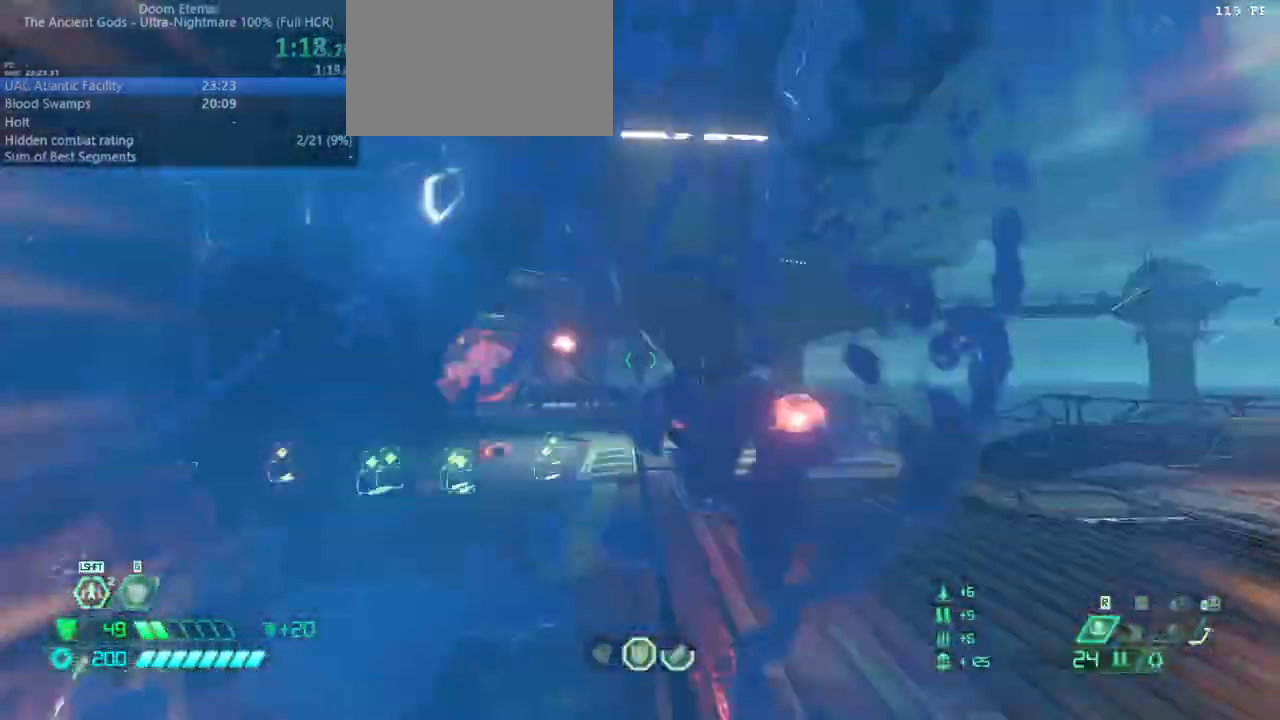
{"keys": ["fw", "r"], "mouse": [], "events": [[33, "r", "down"], [67, "jump", "down"], [200, "jump", "up"], [300, "mouse_right", "down"], [433, "mouse_right", "up"]]}
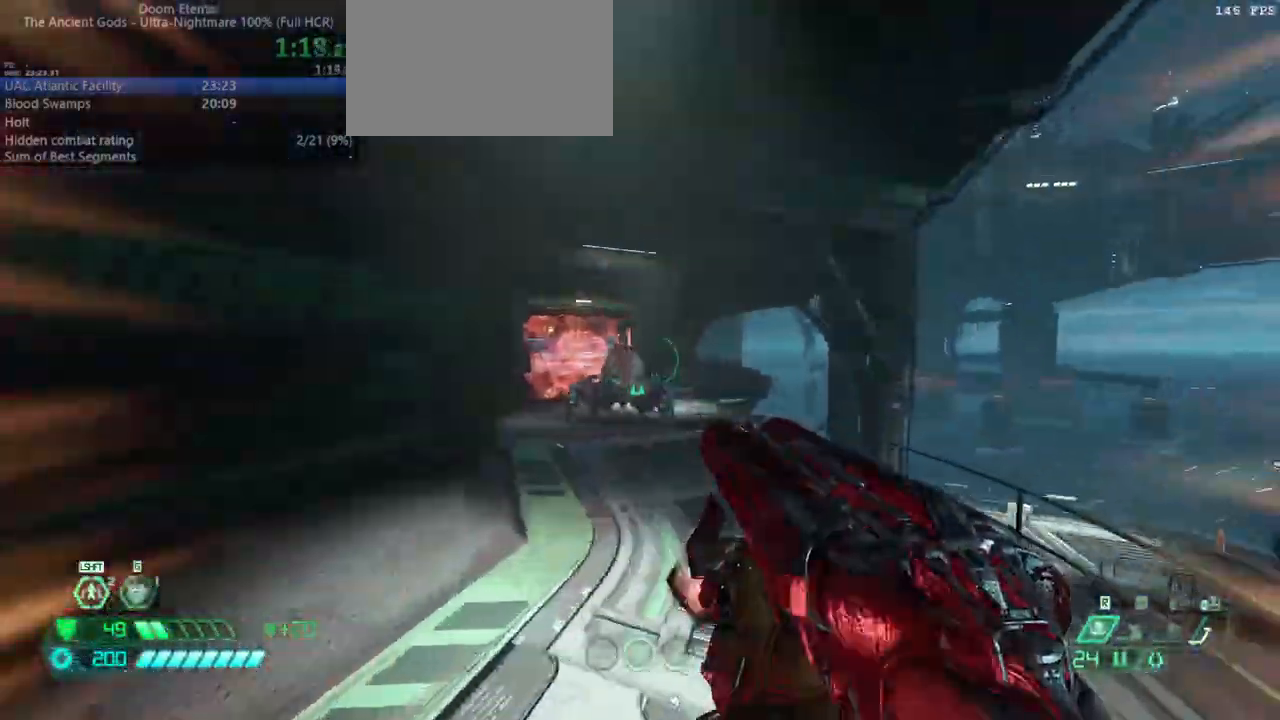
{"keys": ["fw", "l"], "mouse": ["left"], "events": [[33, "mouse_right", "down"], [133, "r", "up"], [167, "mouse_right", "up"], [333, "l", "down"], [500, "mouse_left", "down"]]}
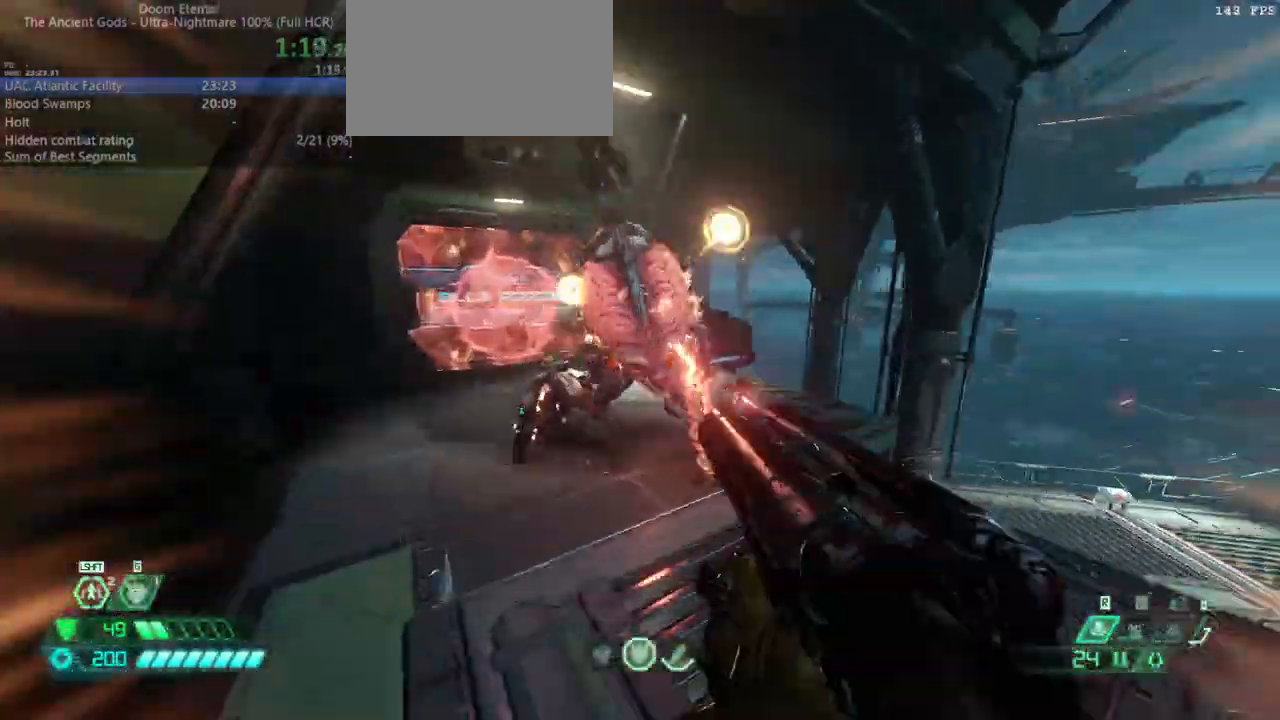
{"keys": ["fw"], "mouse": [], "events": [[67, "fw", "up"], [167, "hc", "down"], [167, "mouse_left", "up"], [233, "hc", "up"], [400, "fw", "down"], [400, "l", "up"]]}
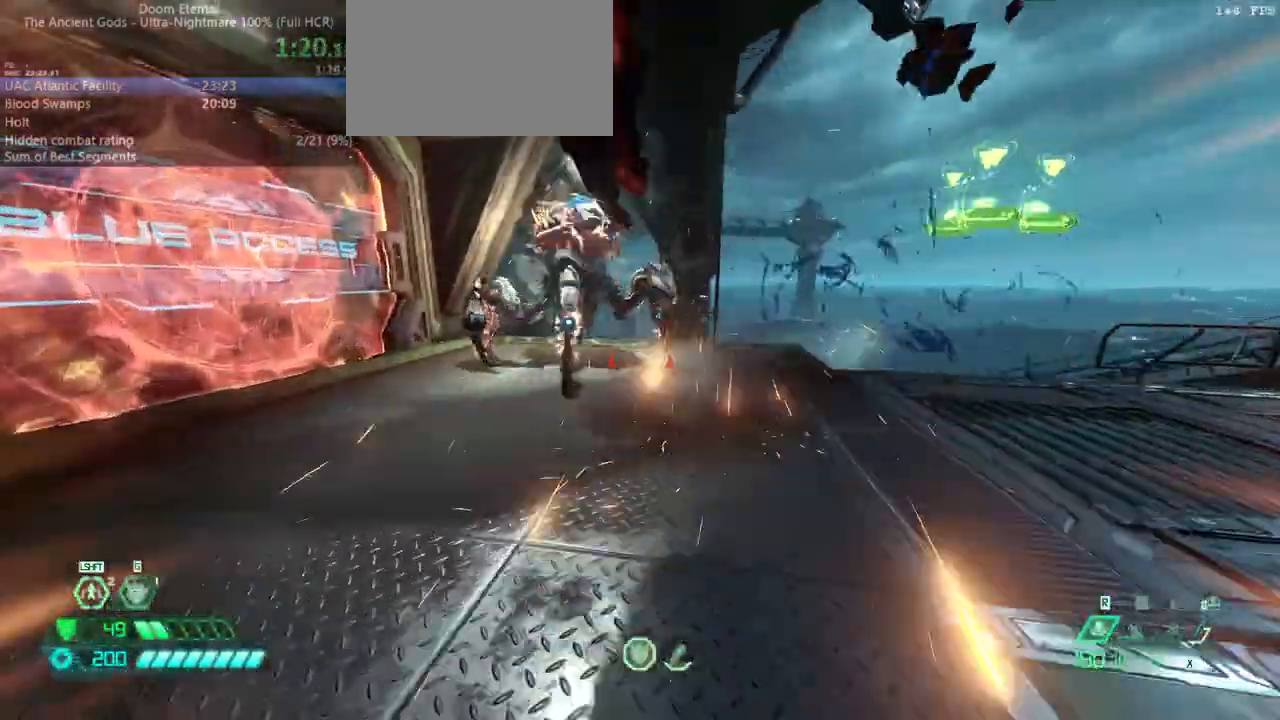
{"keys": ["fw", "r"], "mouse": ["left"], "events": [[33, "l", "down"], [133, "mouse_right", "down"], [167, "mouse_left", "down"], [200, "mouse_right", "up"], [200, "ssg", "down"], [267, "l", "up"], [267, "mouse_left", "up"], [300, "ssg", "up"], [500, "mouse_left", "down"], [500, "r", "down"]]}
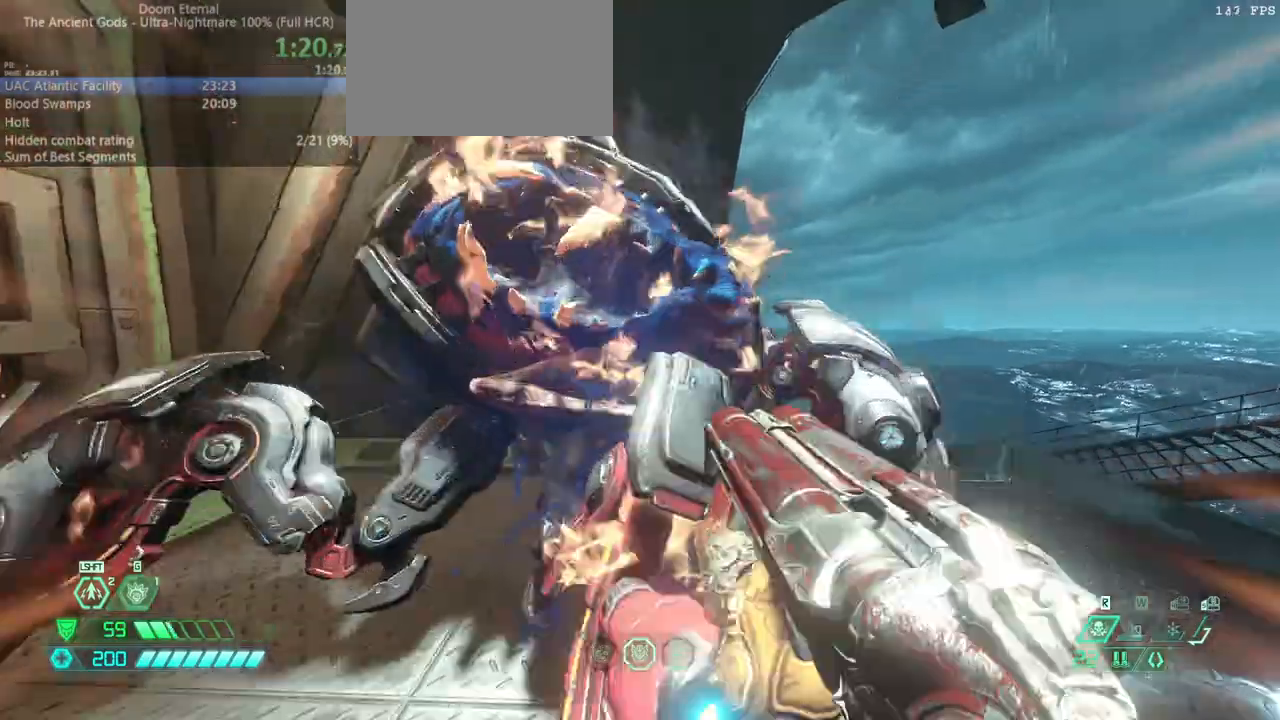
{"keys": ["fw", "l"], "mouse": [], "events": [[100, "mouse_left", "up"], [200, "r", "up"], [233, "hc", "down"], [333, "hc", "up"], [467, "l", "down"]]}
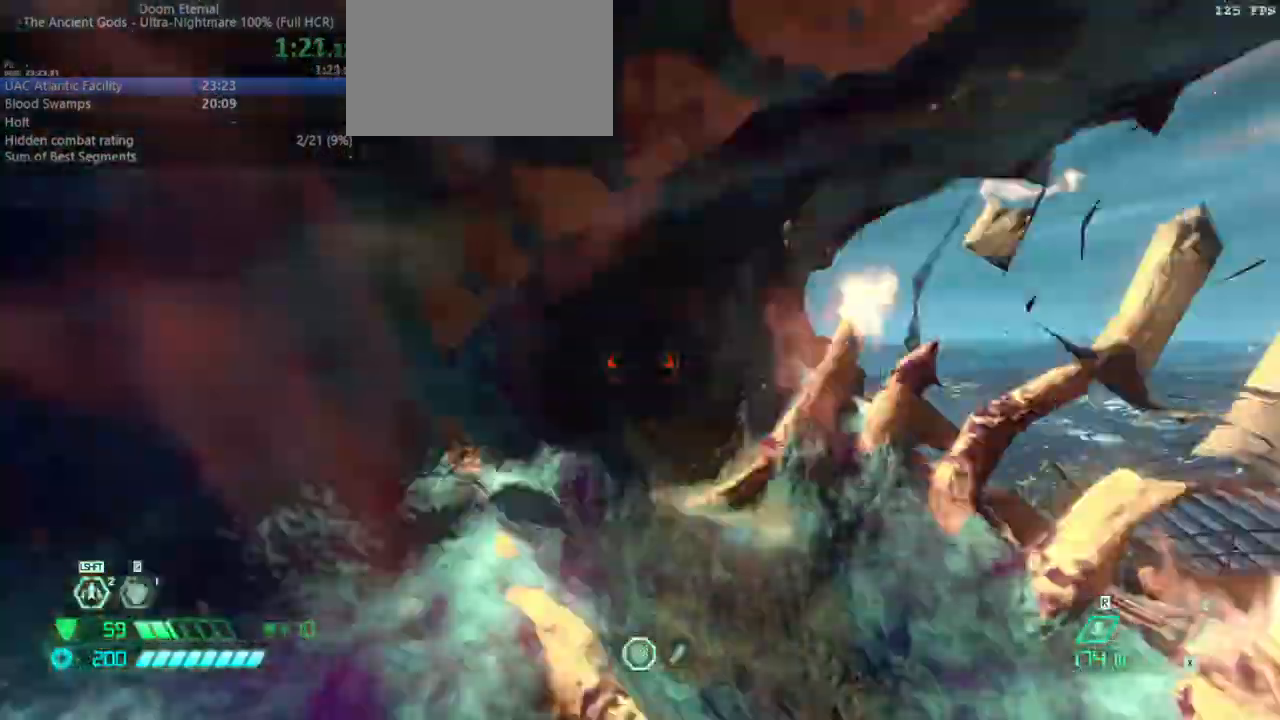
{"keys": ["fw"], "mouse": [], "events": [[167, "jump", "down"], [233, "jump", "up"], [333, "jump", "down"], [333, "l", "up"], [433, "jump", "up"]]}
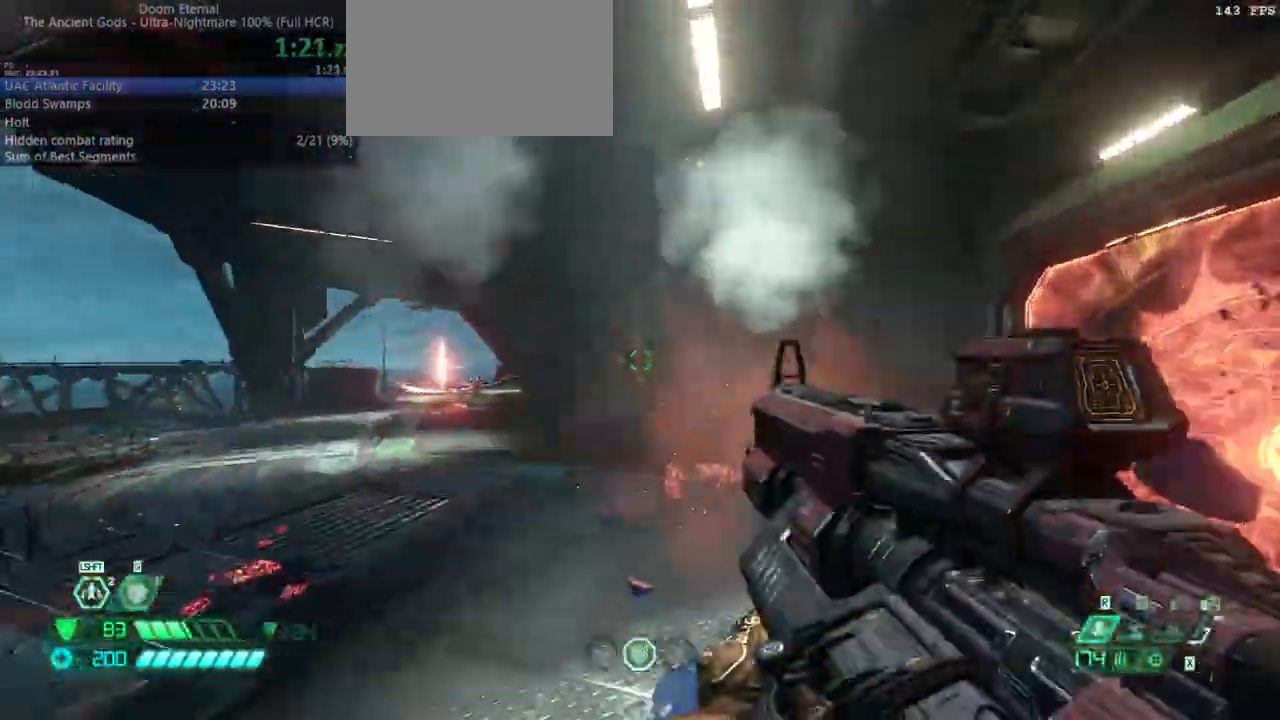
{"keys": ["fw"], "mouse": [], "events": [[167, "dash", "down"], [300, "dash", "up"], [367, "rl", "down"], [467, "rl", "up"]]}
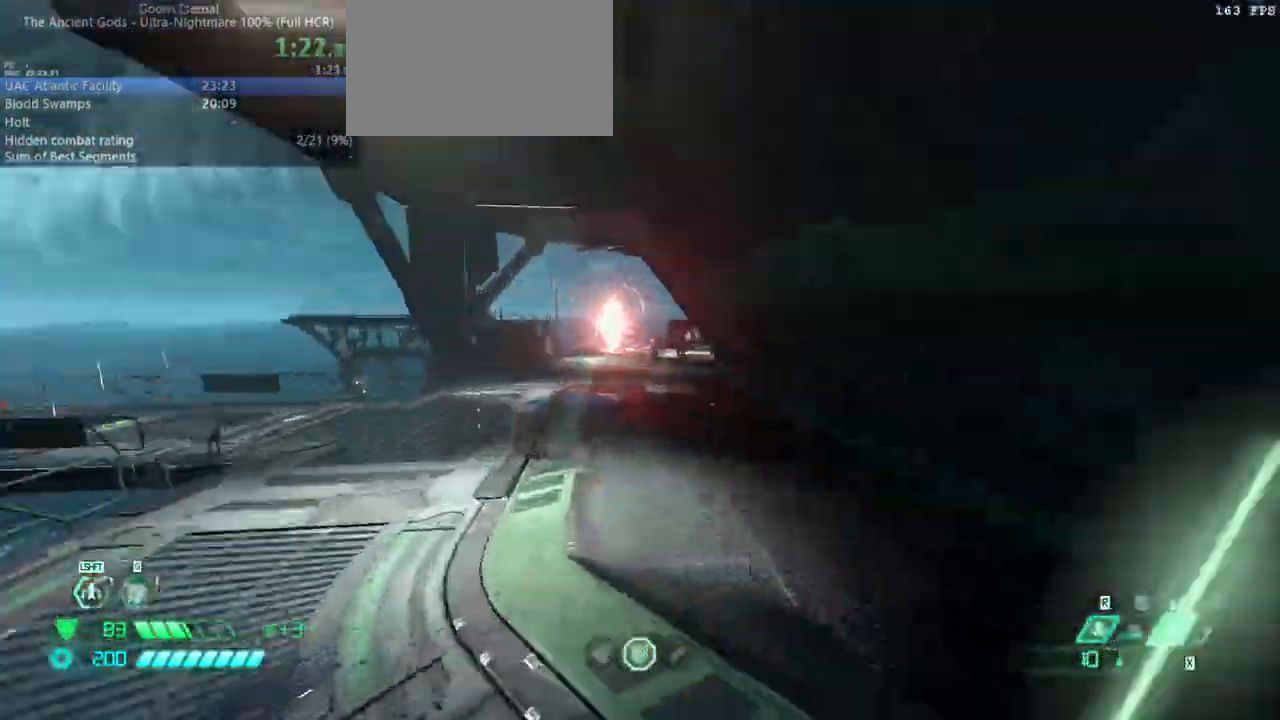
{"keys": ["fw", "l"], "mouse": [], "events": [[33, "l", "down"], [433, "jump", "down"], [500, "jump", "up"]]}
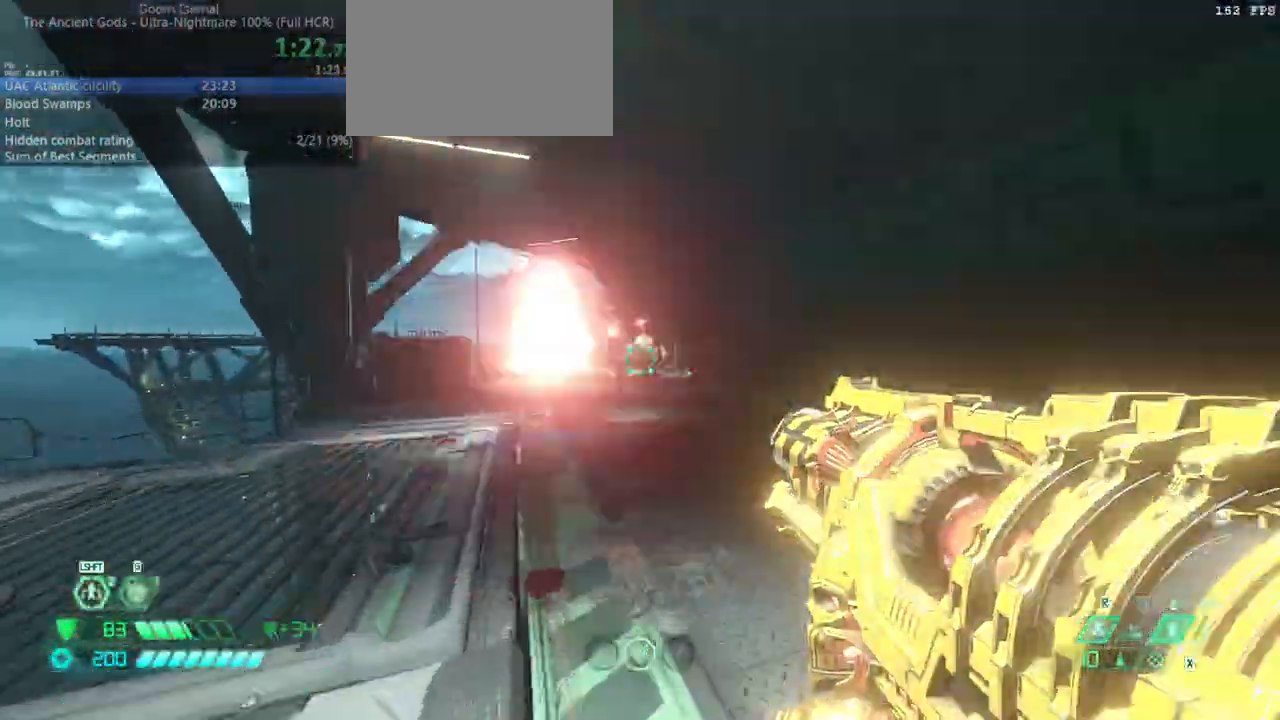
{"keys": ["l"], "mouse": [], "events": [[100, "jump", "down"], [167, "jump", "up"], [467, "fw", "up"]]}
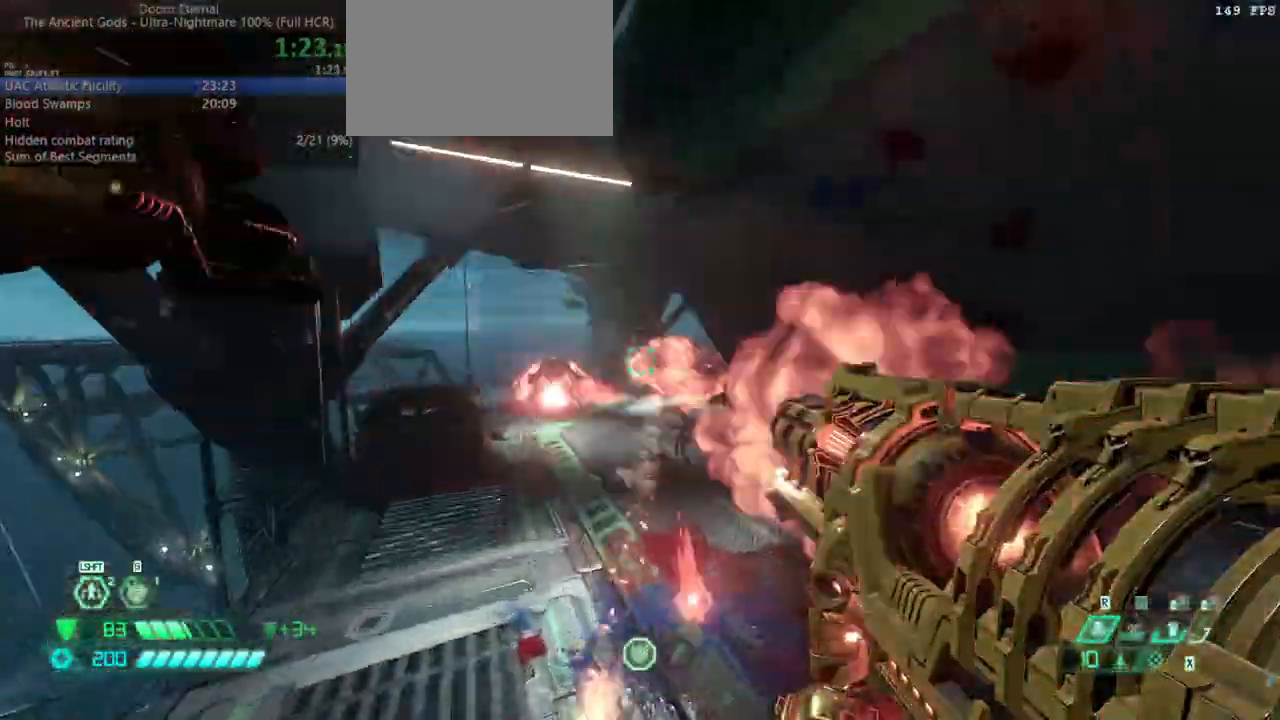
{"keys": ["fw", "r"], "mouse": ["right"], "events": [[167, "mouse_right", "down"], [200, "fw", "down"], [300, "l", "up"], [433, "r", "down"]]}
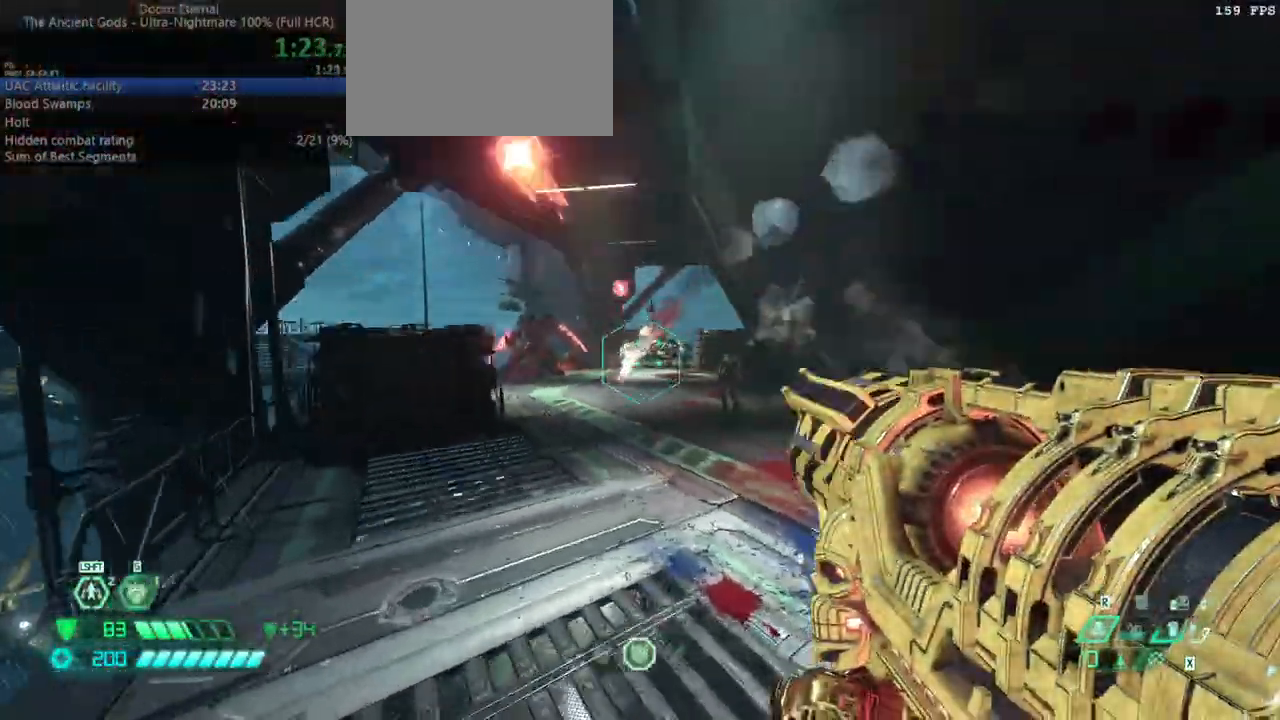
{"keys": ["l"], "mouse": [], "events": [[33, "jump", "down"], [133, "fw", "up"], [133, "r", "up"], [200, "jump", "up"], [200, "l", "down"], [267, "jump", "down"], [333, "mouse_left", "down"], [367, "jump", "up"], [467, "mouse_left", "up"], [500, "mouse_right", "up"]]}
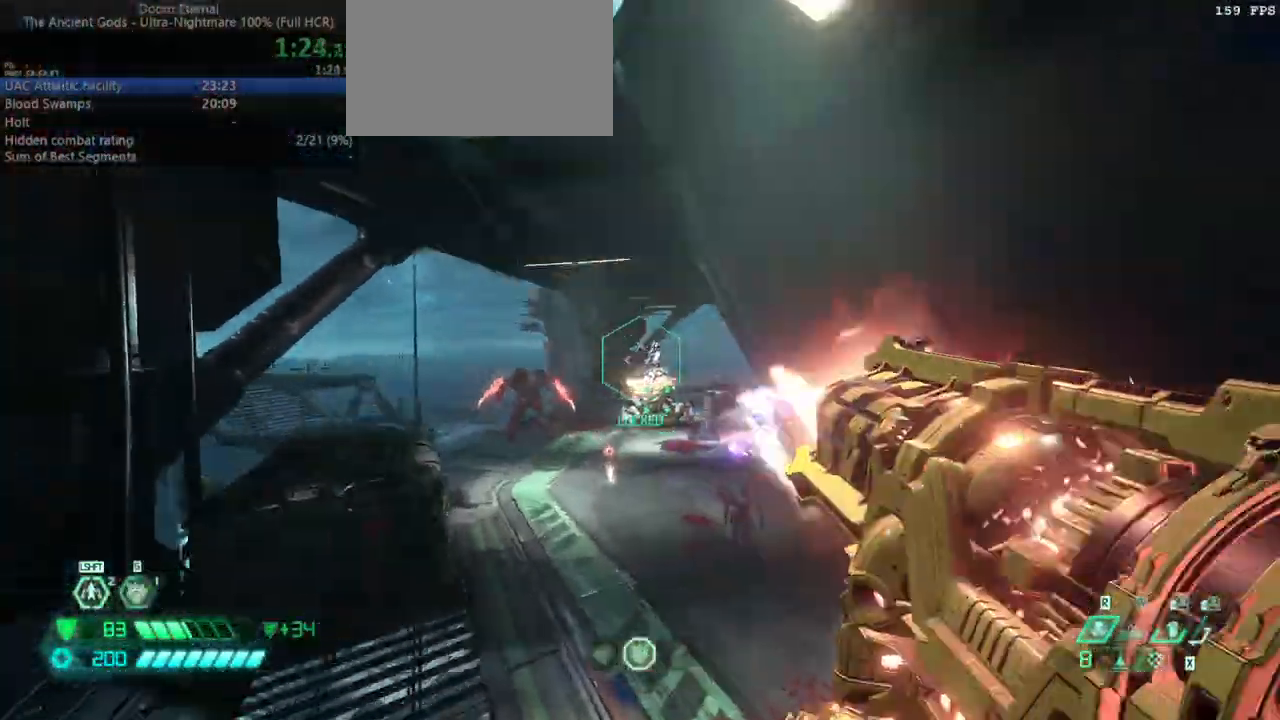
{"keys": ["fw", "r"], "mouse": [], "events": [[100, "fw", "down"], [167, "l", "up"], [167, "r", "down"]]}
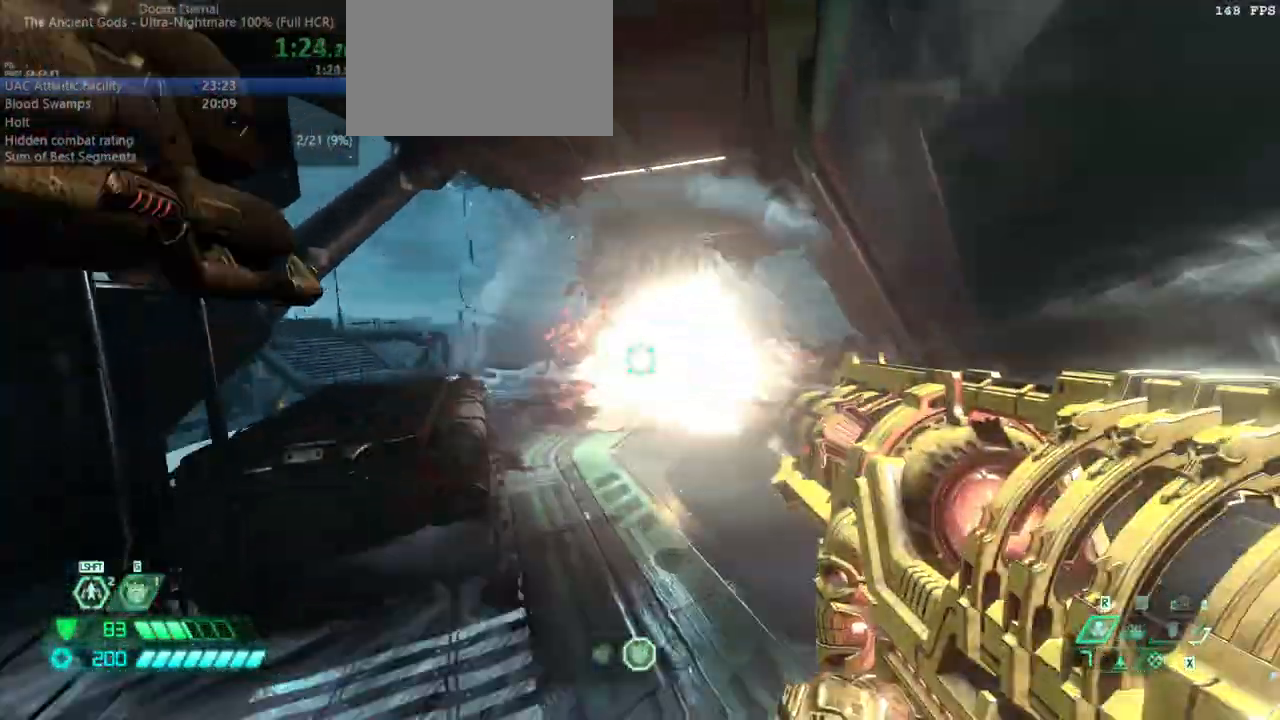
{"keys": ["fw", "l"], "mouse": [], "events": [[67, "r", "up"], [133, "l", "down"], [267, "ssg", "down"], [367, "ssg", "up"]]}
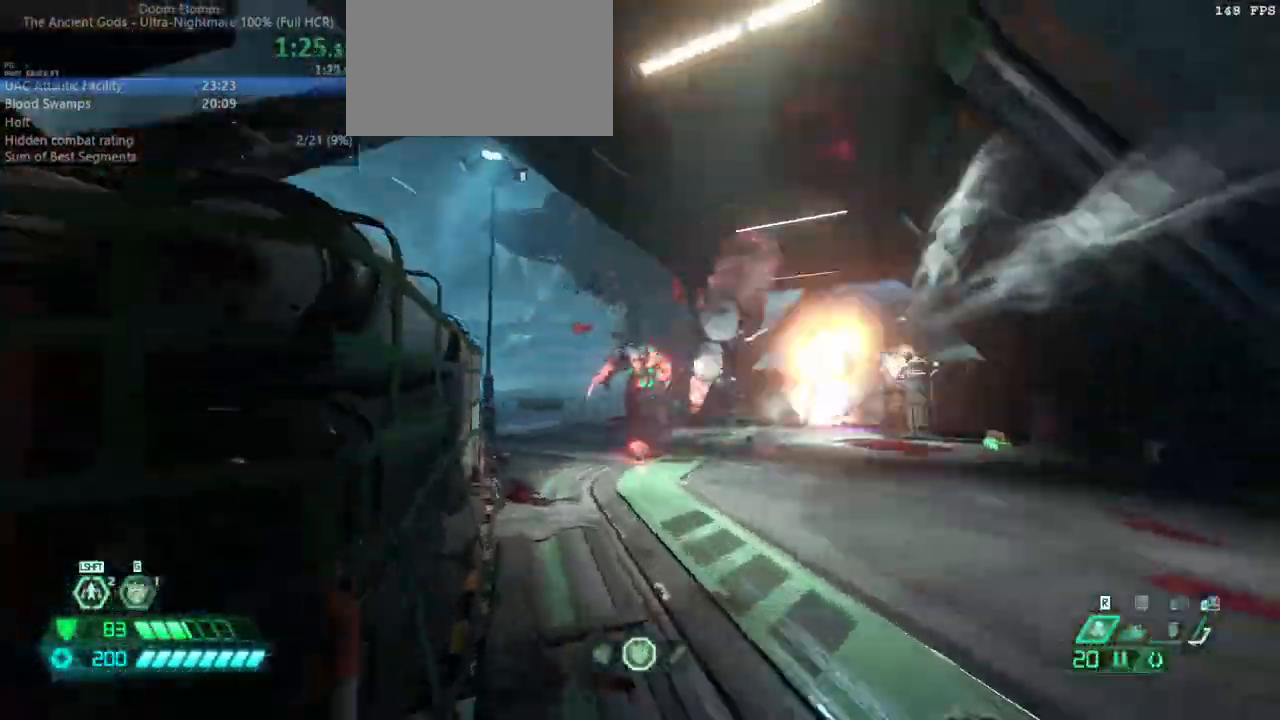
{"keys": ["bw"], "mouse": [], "events": [[33, "l", "up"], [100, "mouse_right", "down"], [233, "mouse_right", "up"], [267, "fw", "up"], [500, "bw", "down"]]}
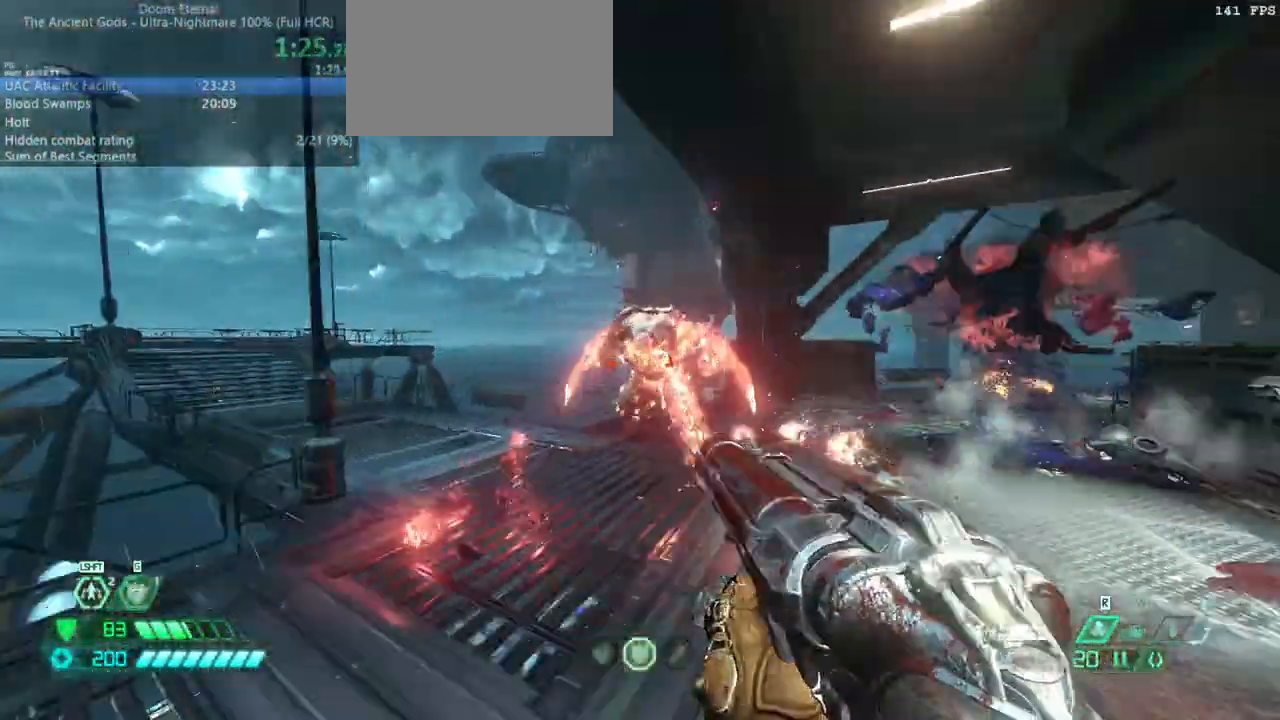
{"keys": ["bw"], "mouse": [], "events": [[67, "dash", "down"], [67, "mouse_left", "down"], [200, "mouse_left", "up"], [300, "dash", "up"], [400, "hc", "down"], [433, "hc", "up"]]}
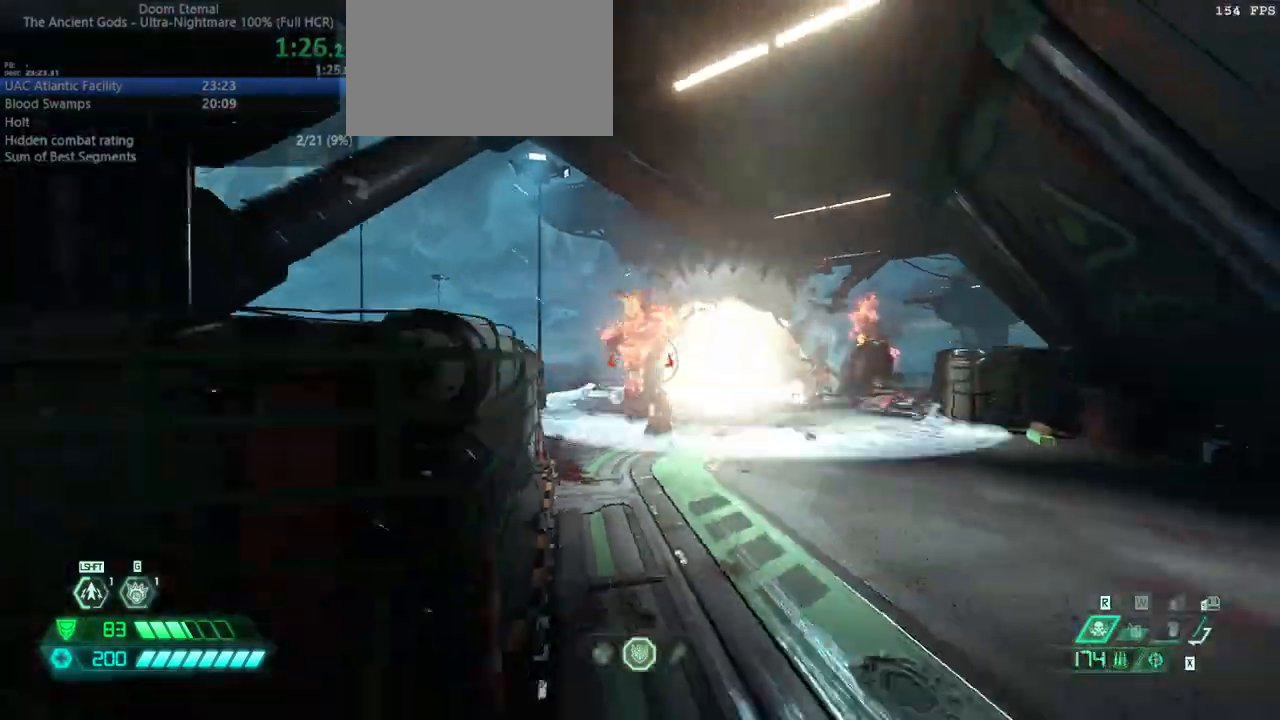
{"keys": ["bw", "r"], "mouse": [], "events": [[133, "mouse_right", "down"], [167, "mouse_left", "down"], [267, "mouse_right", "up"], [300, "mouse_left", "up"], [300, "ssg", "down"], [367, "ssg", "up"], [500, "r", "down"]]}
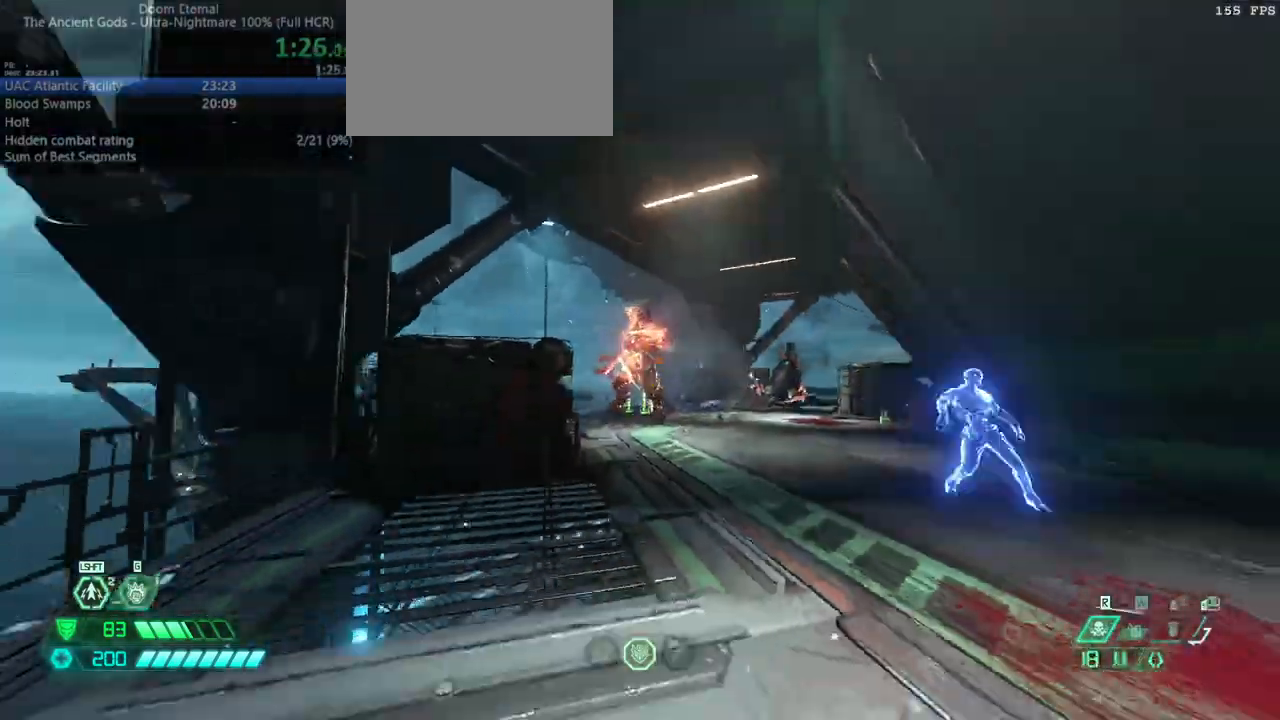
{"keys": ["l"], "mouse": [], "events": [[33, "mouse_left", "down"], [133, "mouse_left", "up"], [167, "hc", "down"], [267, "hc", "up"], [400, "r", "up"], [467, "bw", "up"], [467, "l", "down"]]}
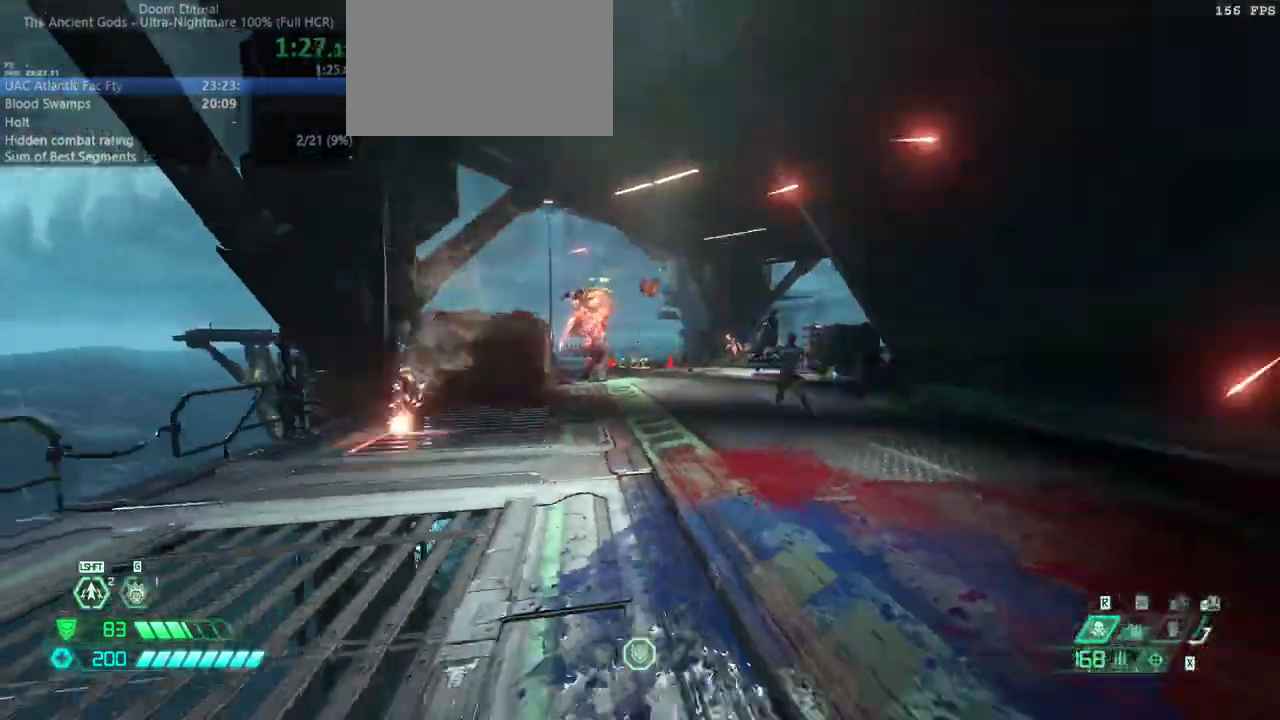
{"keys": ["fw", "r"], "mouse": [], "events": [[100, "mouse_right", "down"], [167, "mouse_left", "down"], [233, "mouse_right", "up"], [233, "ssg", "down"], [300, "fw", "down"], [300, "l", "up"], [300, "mouse_left", "up"], [333, "ssg", "up"], [433, "r", "down"]]}
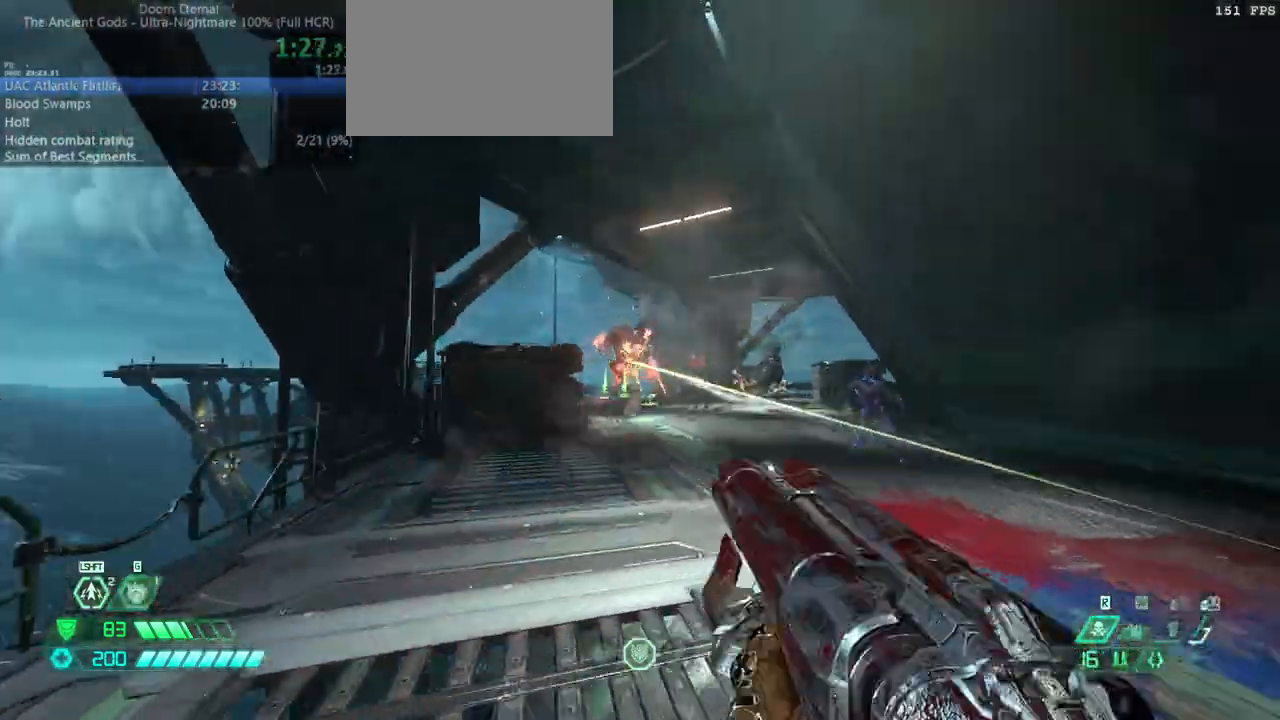
{"keys": ["fw", "l"], "mouse": [], "events": [[33, "mouse_left", "down"], [67, "hc", "down"], [167, "mouse_left", "up"], [233, "hc", "up"], [267, "r", "up"], [300, "jump", "down"], [300, "l", "down"], [400, "jump", "up"]]}